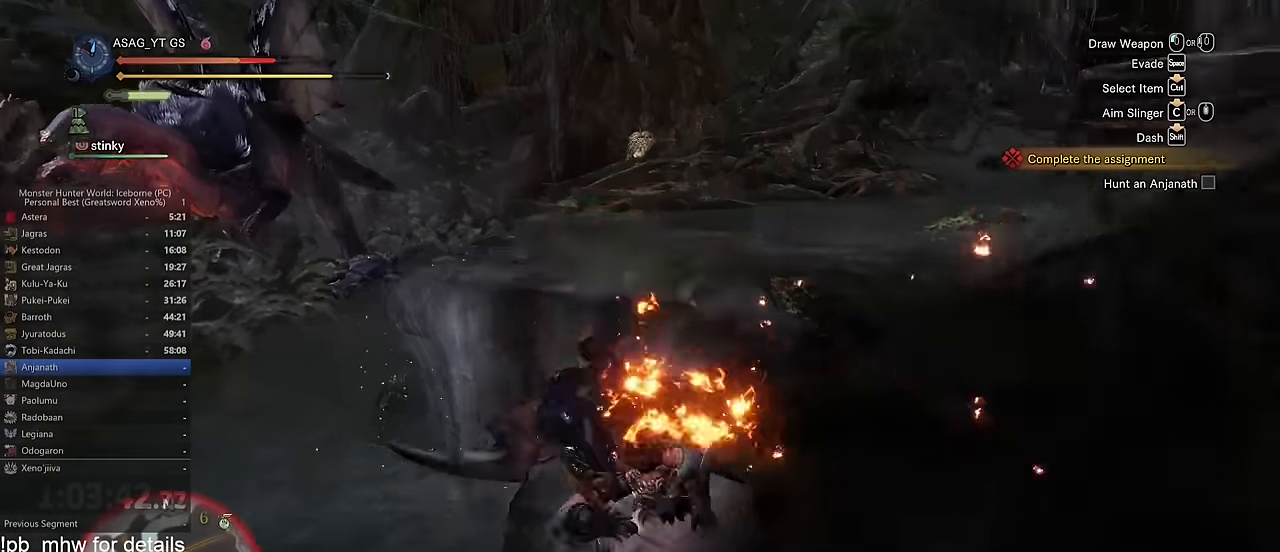
Gameplay with keyboard and mouse; each line is a JSON object with the keys and mouse buttons held at the frame after it. "events" lists presses ("down") and releases ("up") of "1", "2", "3", "4", "5", "a", "alt", "c", "caps_lock", "ctrl", "d", "e", "f", "g", "q", "r", "s", "shift", "space", "t", "tab", "v", "w", "x", "z" and "mouse_wheel" between this image and that frame as [ms after this image, input, new state], when the widget could be followed in between. "mouse_wheel" = the "wheel" button of the "mouse" list. No other keys are recorded. "wheel" means that the mouse wheel is clicked or scrolled. Not read: mouse_move.
{"keys": ["d", "w"], "mouse": [], "events": [[33, "d", "down"]]}
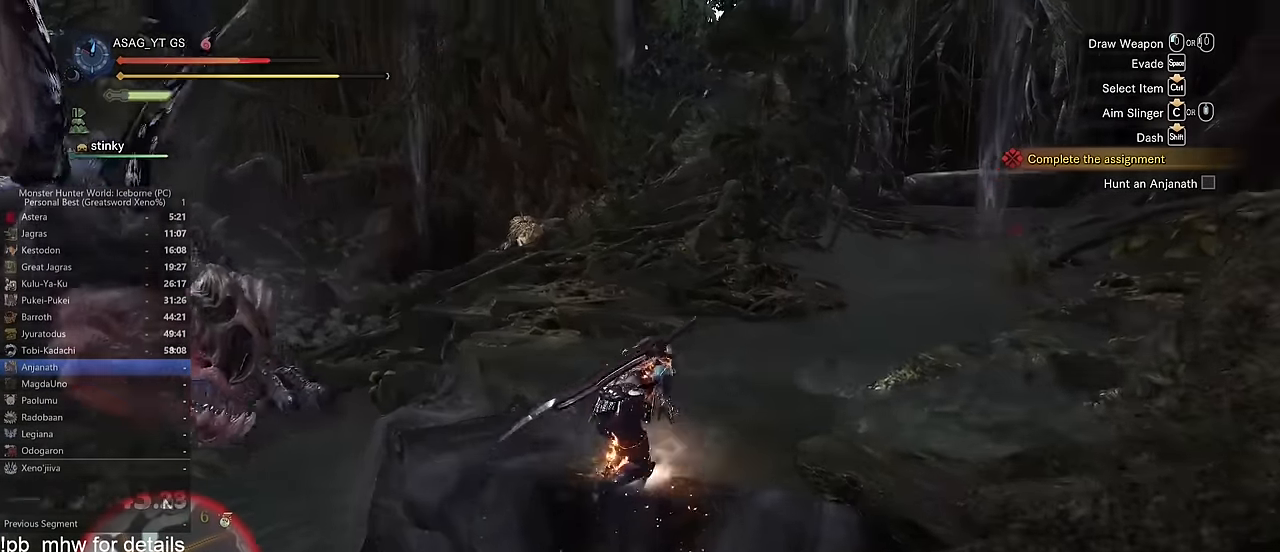
{"keys": ["d", "w"], "mouse": [], "events": [[150, "space", "down"], [234, "space", "up"]]}
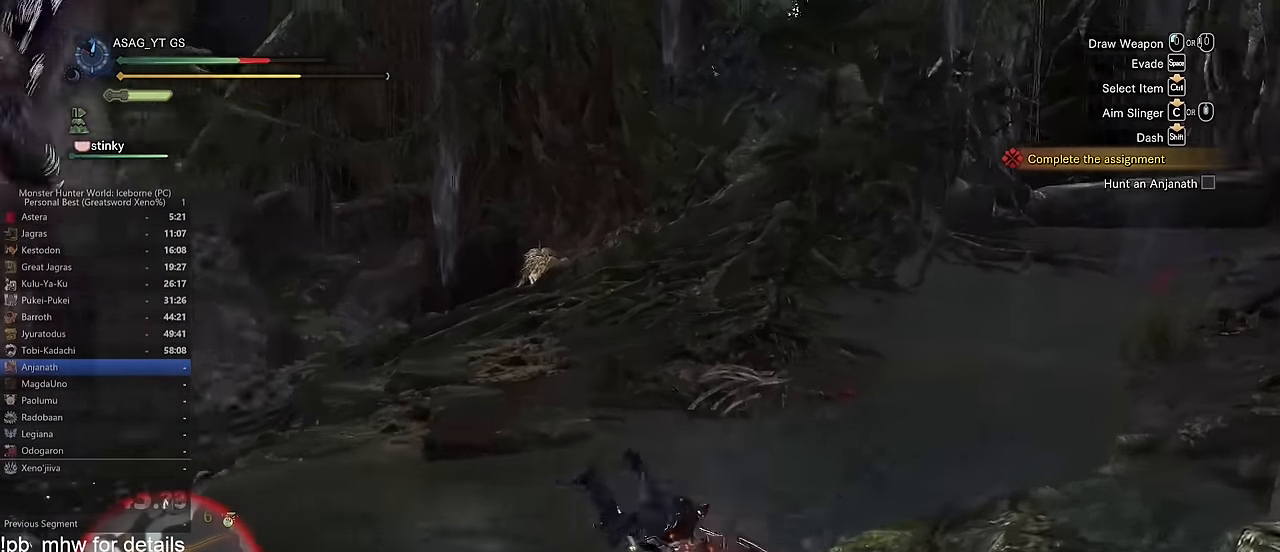
{"keys": ["shift", "w"], "mouse": [], "events": [[166, "shift", "down"], [500, "d", "up"]]}
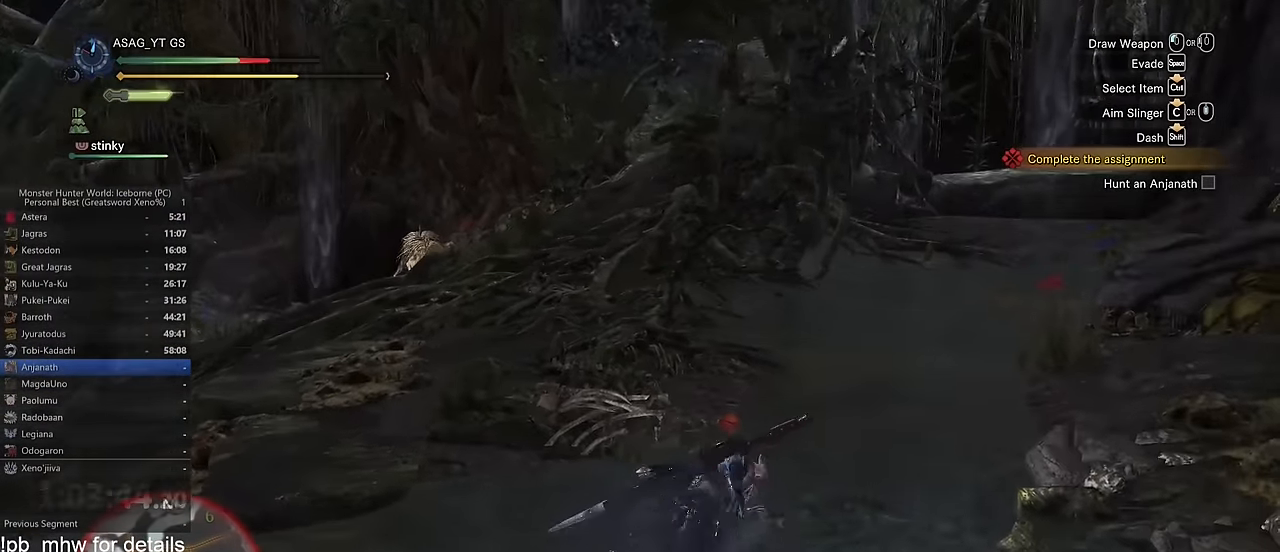
{"keys": ["shift", "w"], "mouse": [], "events": [[284, "f", "down"], [334, "f", "up"], [434, "f", "down"], [467, "f", "up"]]}
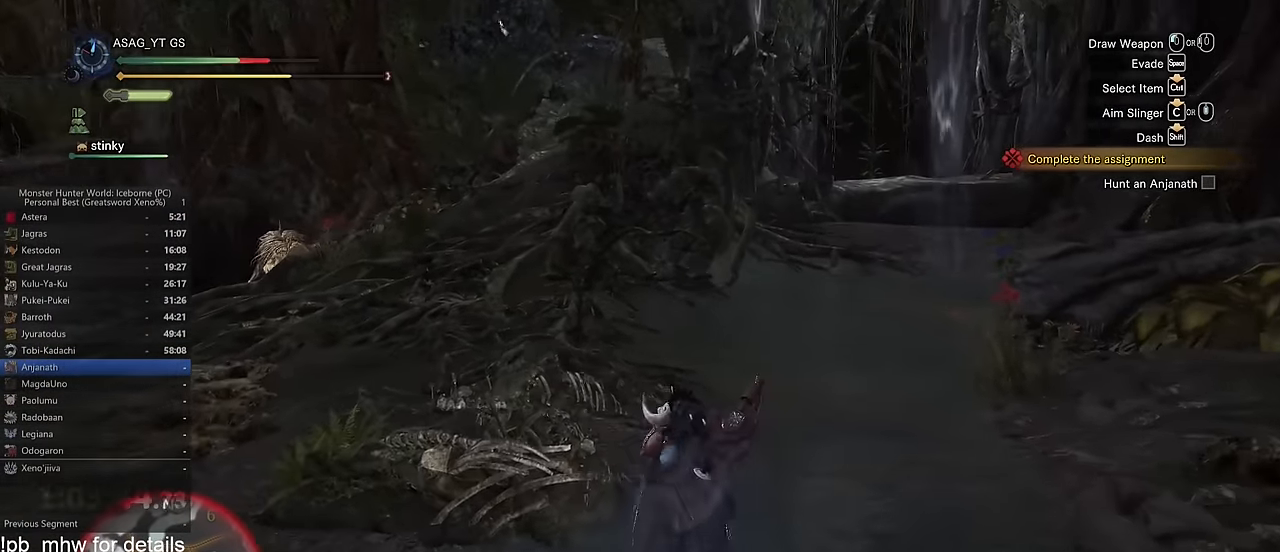
{"keys": ["shift", "w"], "mouse": [], "events": [[66, "f", "down"], [166, "f", "up"], [266, "f", "down"], [300, "f", "up"], [350, "f", "down"], [450, "f", "up"]]}
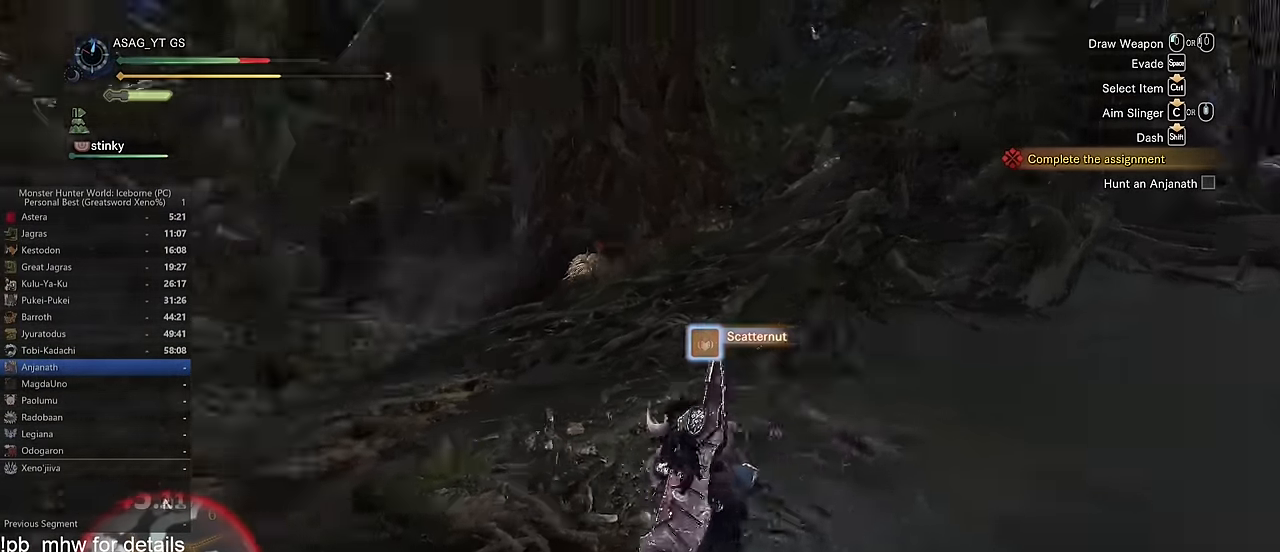
{"keys": ["d", "shift"], "mouse": [], "events": [[83, "d", "down"], [134, "w", "up"], [217, "w", "down"], [267, "w", "up"]]}
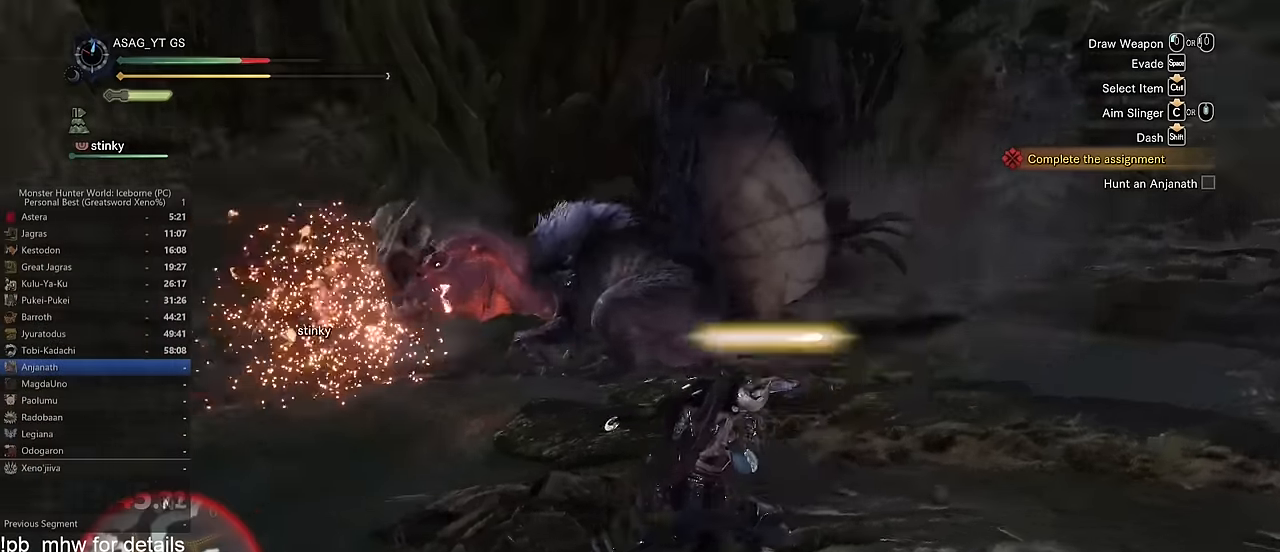
{"keys": ["d", "shift", "w"], "mouse": [], "events": [[201, "w", "down"]]}
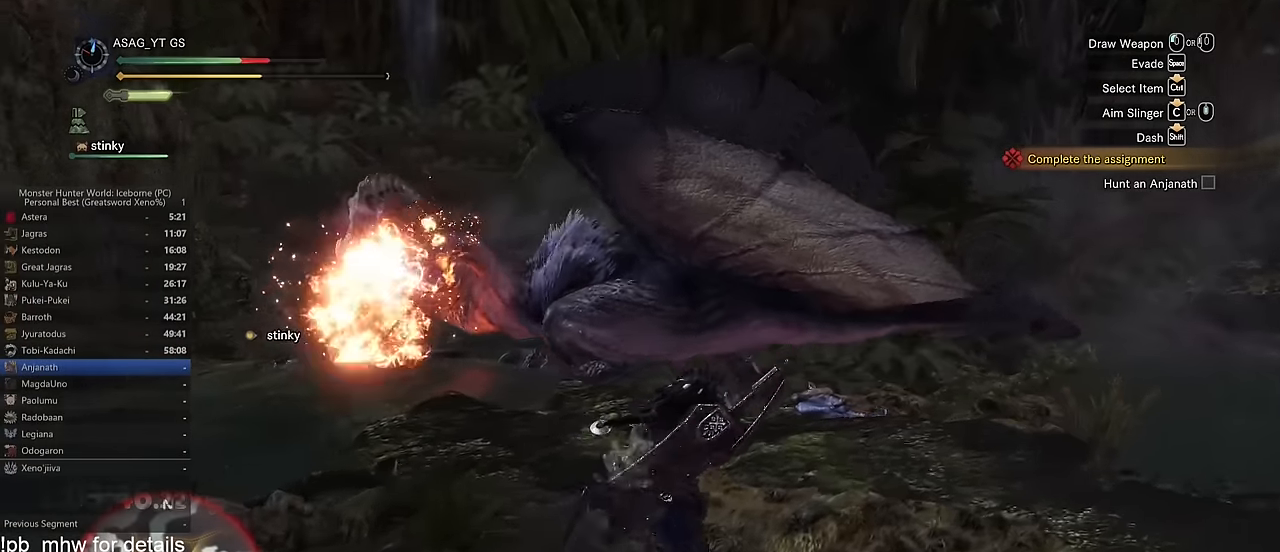
{"keys": ["shift", "w"], "mouse": [], "events": [[484, "d", "up"]]}
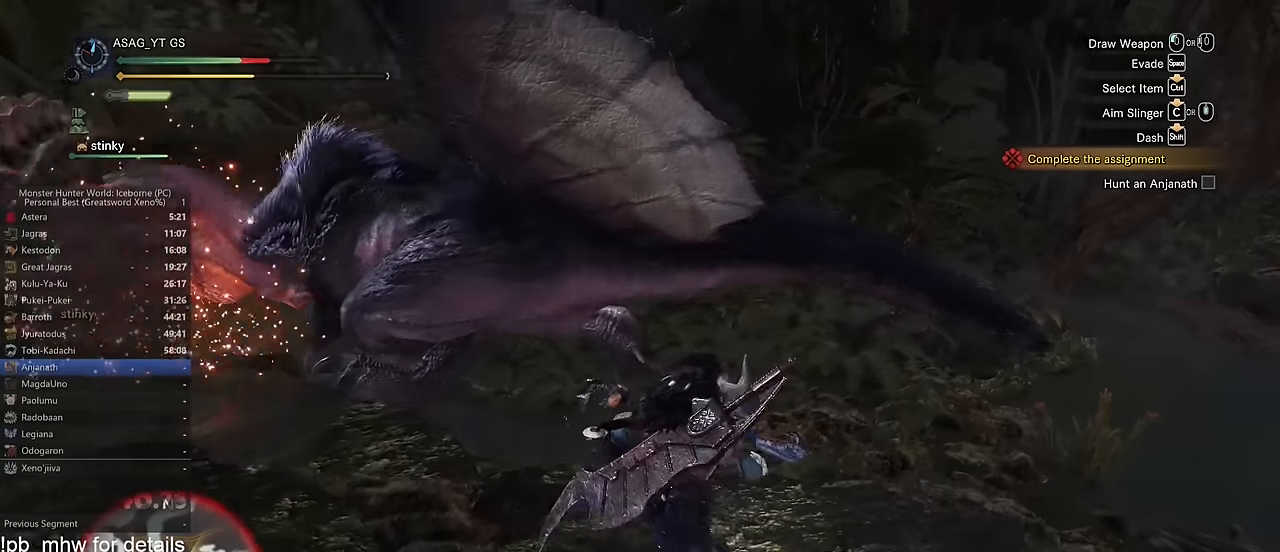
{"keys": ["w"], "mouse": [], "events": [[367, "space", "down"], [501, "shift", "up"], [501, "space", "up"]]}
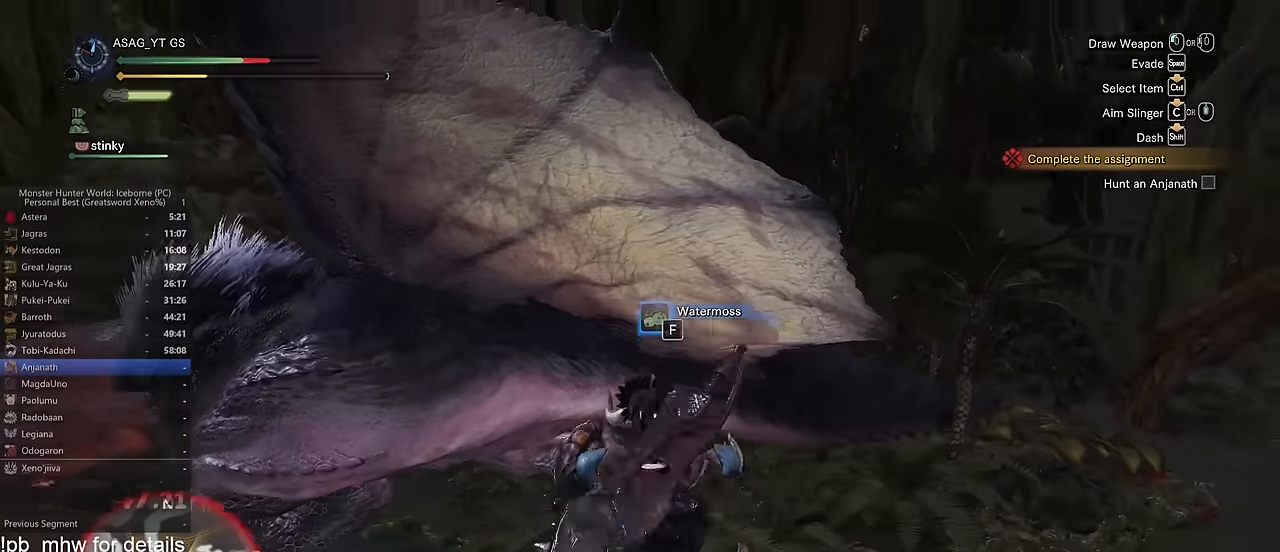
{"keys": ["w"], "mouse": [], "events": []}
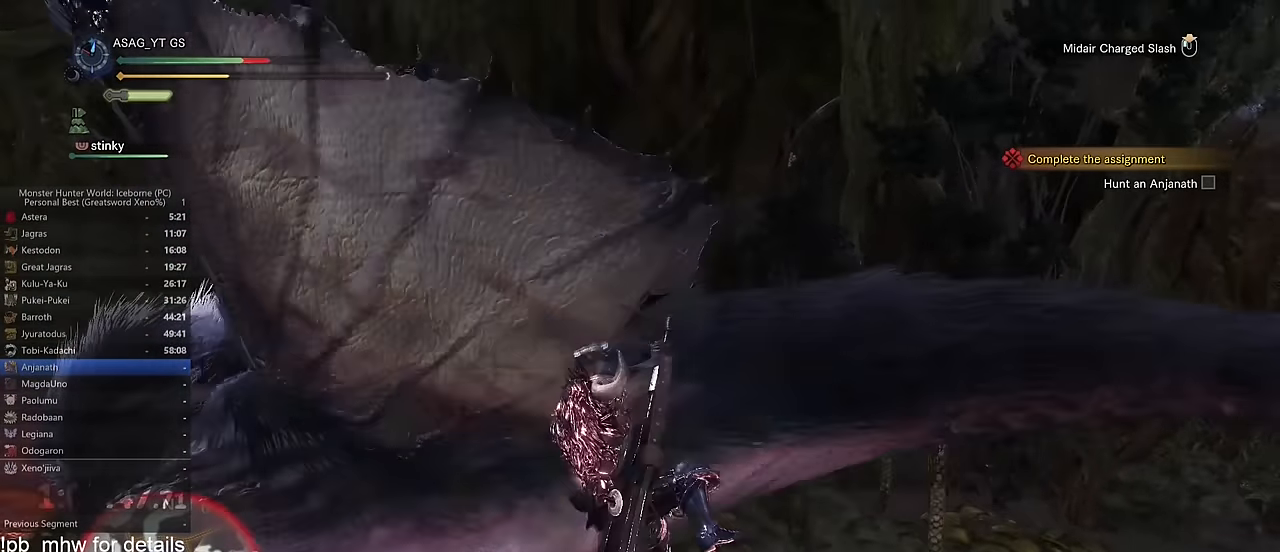
{"keys": ["d", "w"], "mouse": [], "events": [[183, "d", "down"]]}
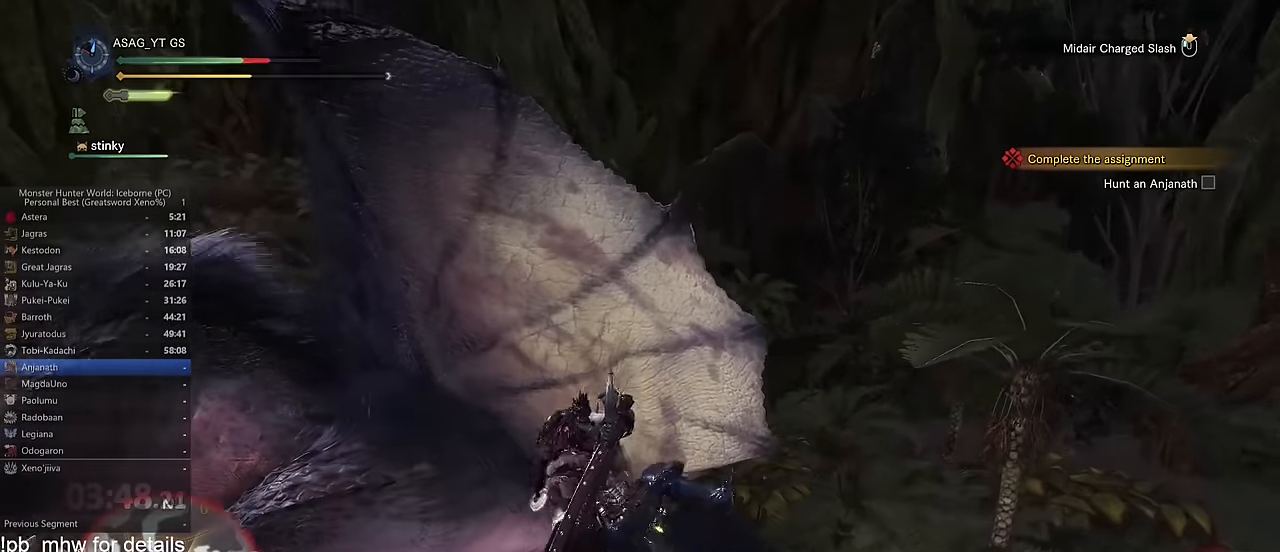
{"keys": ["d", "w"], "mouse": [], "events": [[234, "d", "up"], [384, "d", "down"]]}
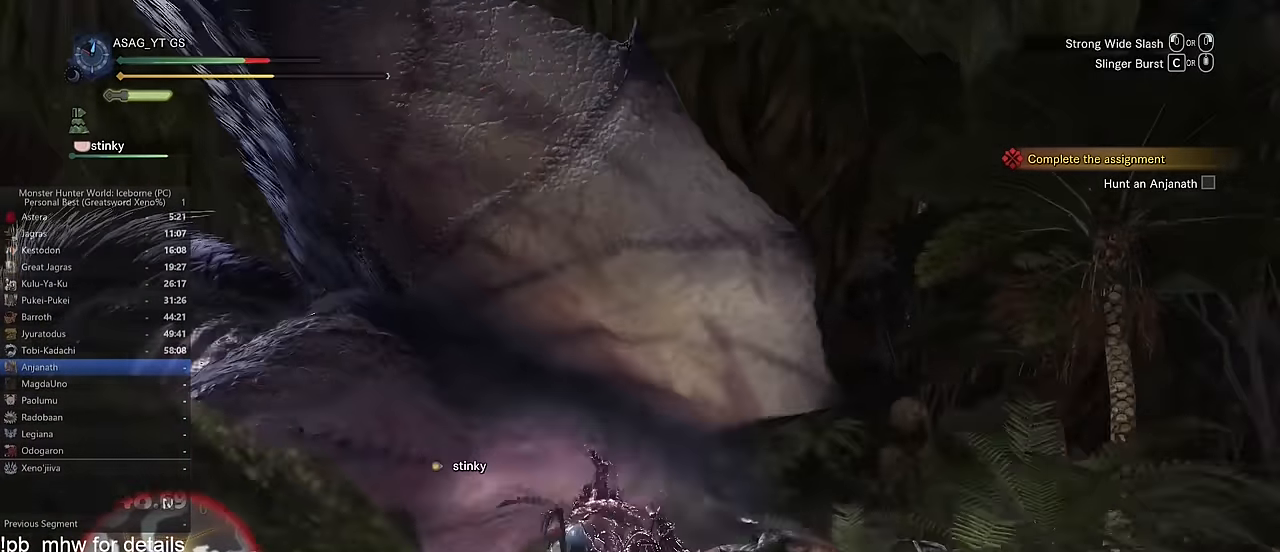
{"keys": ["d", "space"], "mouse": [], "events": [[117, "w", "up"], [300, "space", "down"], [400, "space", "up"], [500, "space", "down"]]}
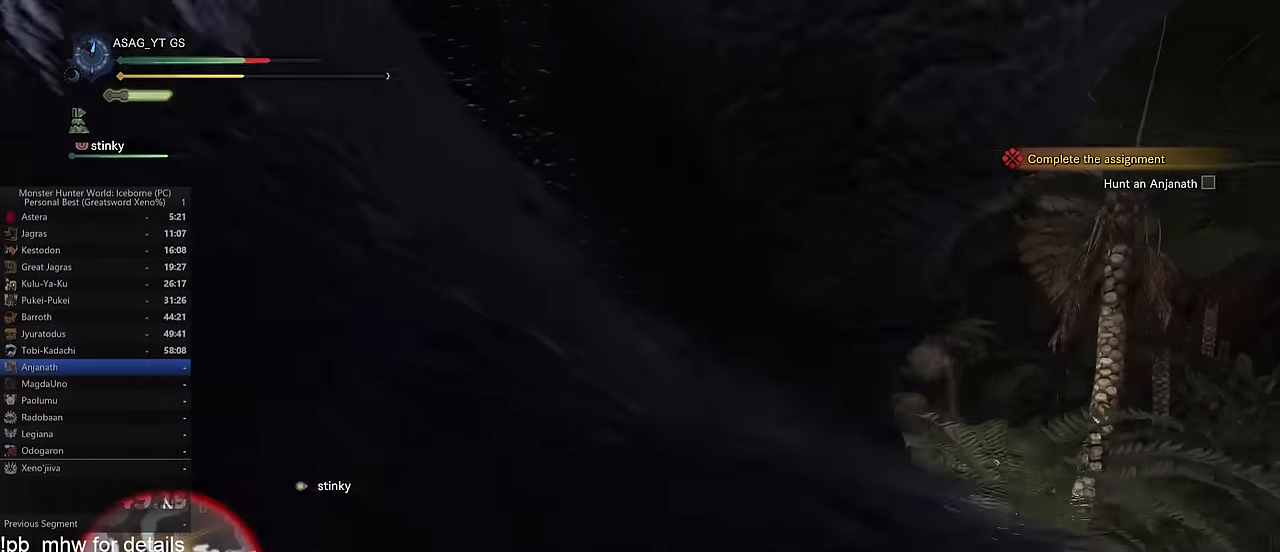
{"keys": ["a"], "mouse": [], "events": [[84, "space", "up"], [317, "d", "up"], [417, "a", "down"]]}
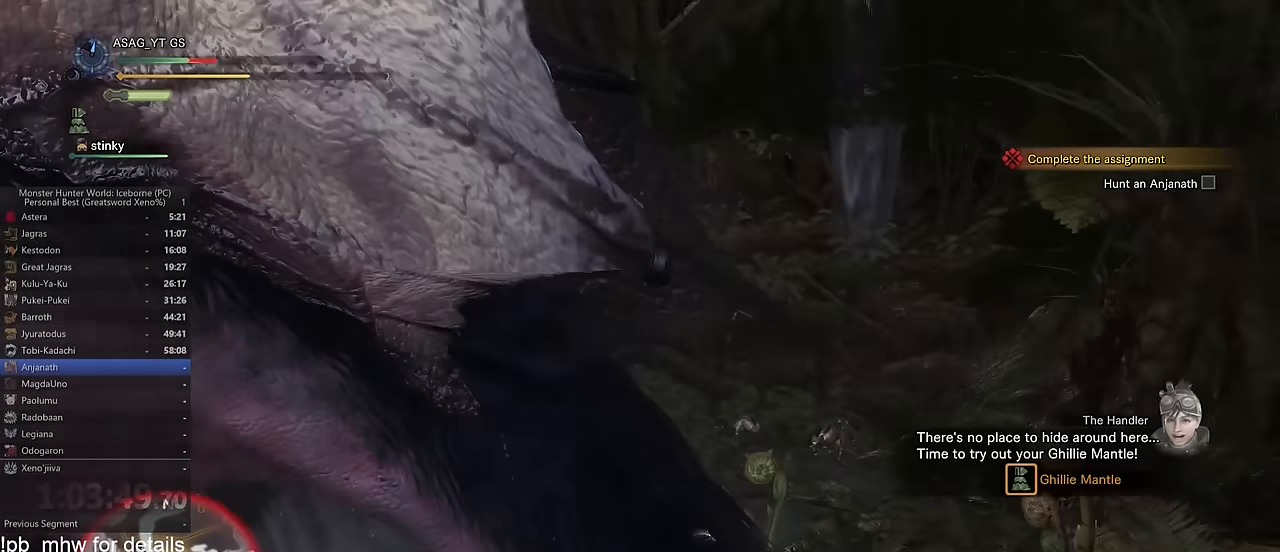
{"keys": [], "mouse": [], "events": [[50, "a", "up"]]}
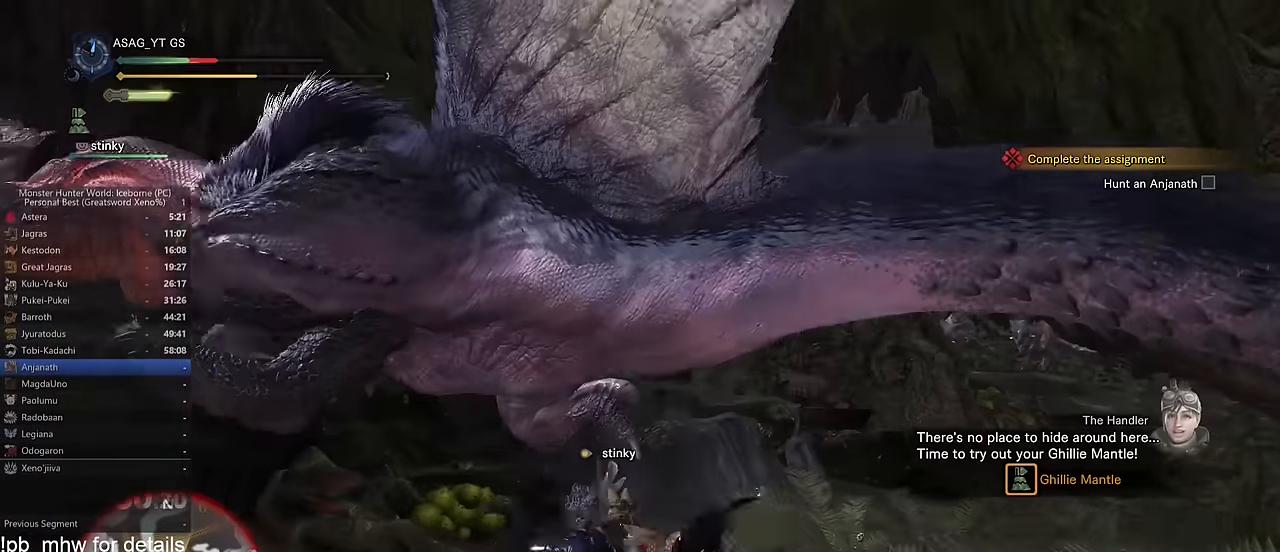
{"keys": [], "mouse": [], "events": []}
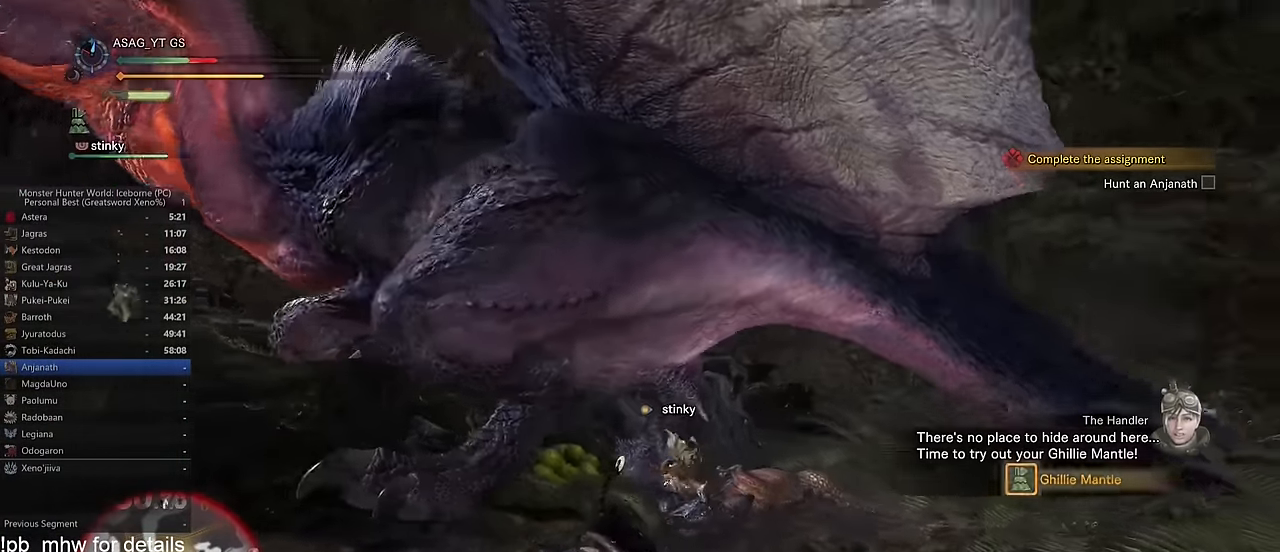
{"keys": ["d"], "mouse": [], "events": [[33, "d", "down"], [317, "space", "down"], [367, "space", "up"]]}
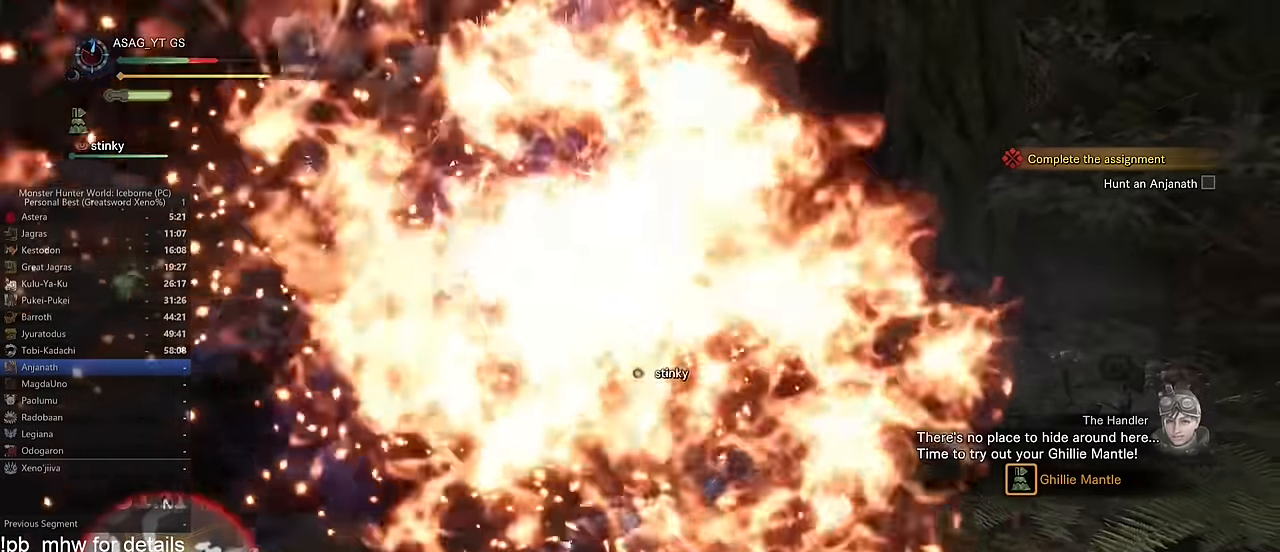
{"keys": ["d"], "mouse": [], "events": [[367, "space", "down"], [467, "space", "up"]]}
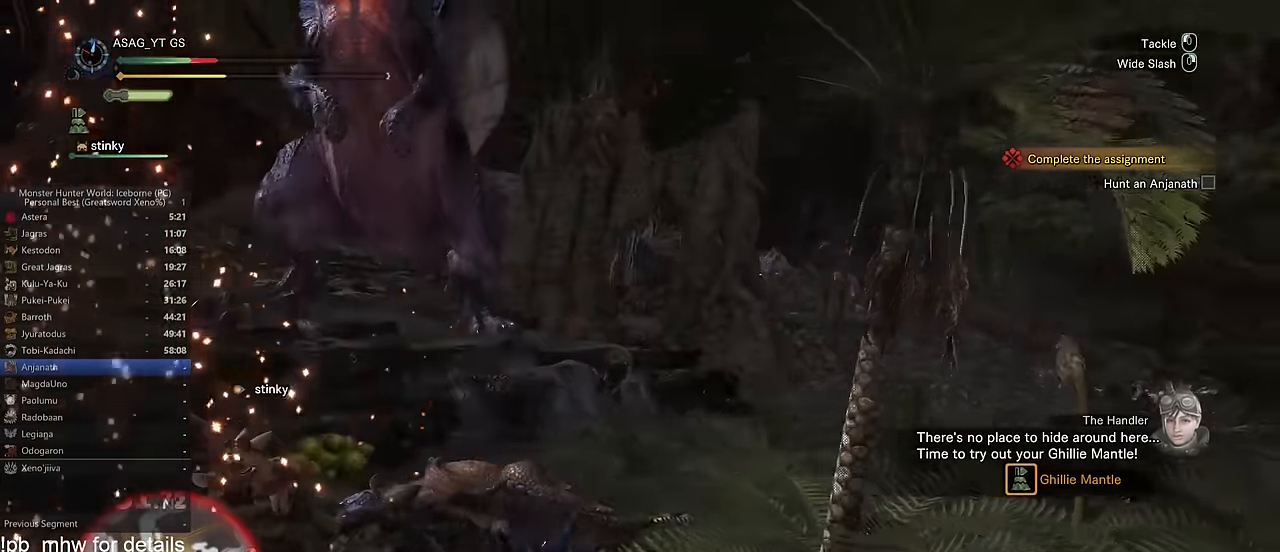
{"keys": ["d"], "mouse": [], "events": [[384, "space", "down"], [484, "space", "up"]]}
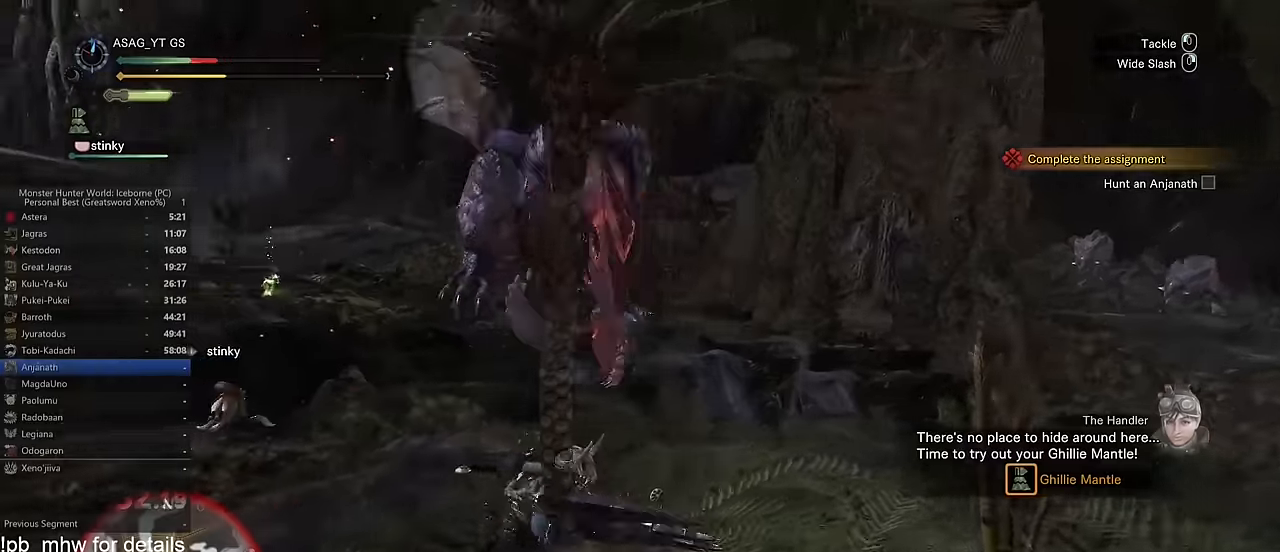
{"keys": [], "mouse": [], "events": [[84, "space", "down"], [134, "space", "up"], [184, "space", "down"], [267, "space", "up"], [317, "space", "down"], [401, "space", "up"], [501, "d", "up"]]}